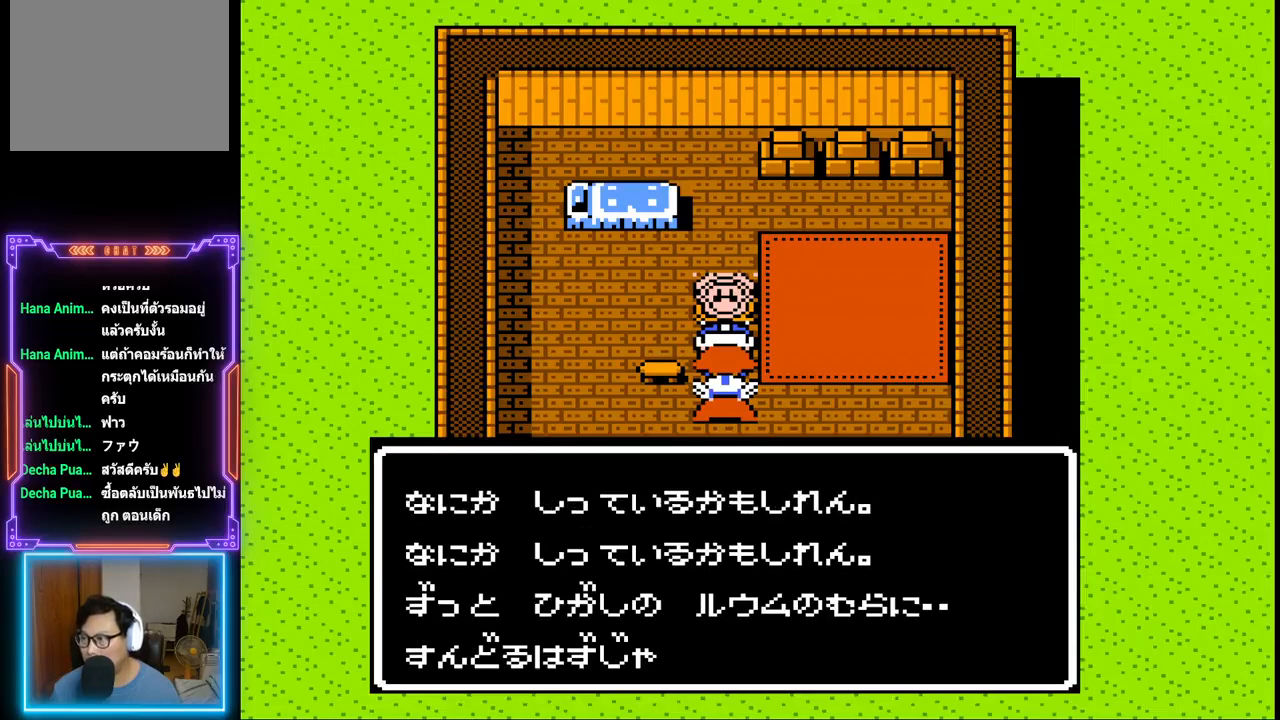
Gameplay with a controller (PlayStation layout); each line is a JSON object with the inputs held at the frame after it. "events" lists button and stick changes between this image and that frame as [ms after this image, input, new state], when the widget could be followed in between. Not read: L3 R3 left_stick right_stick.
{"buttons": [], "events": [[17, "CIRCLE", "up"]]}
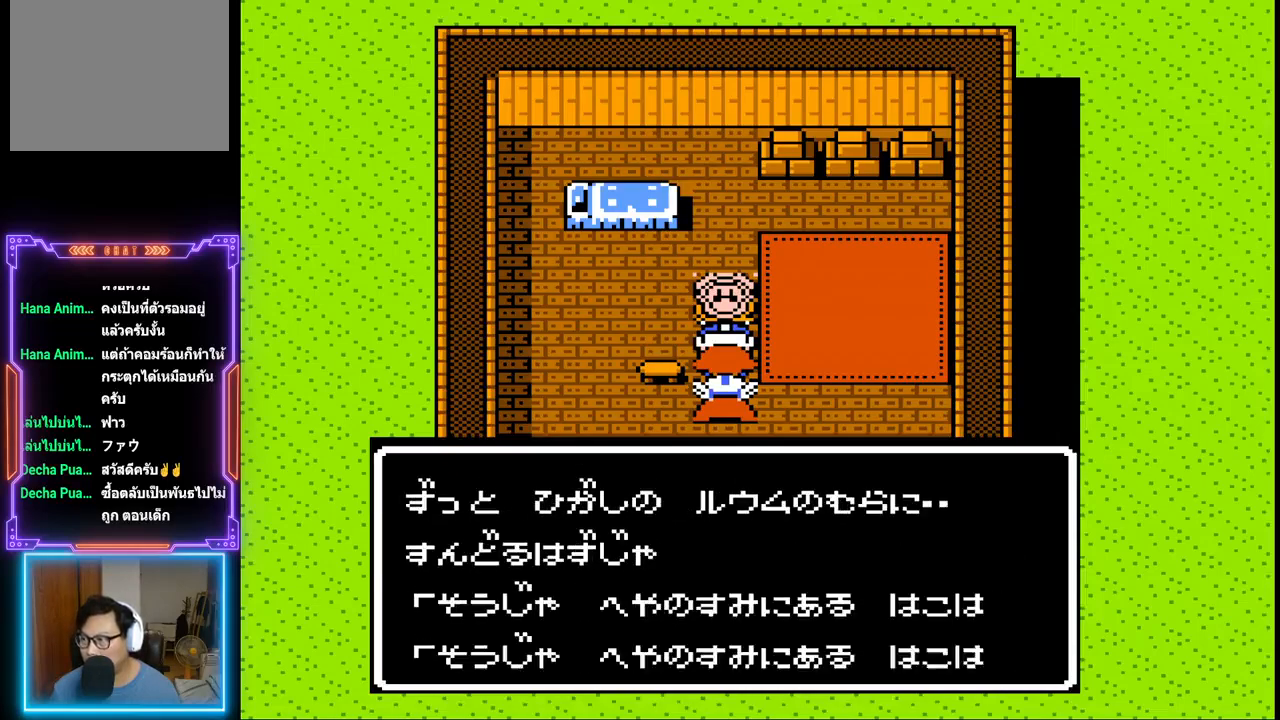
{"buttons": [], "events": []}
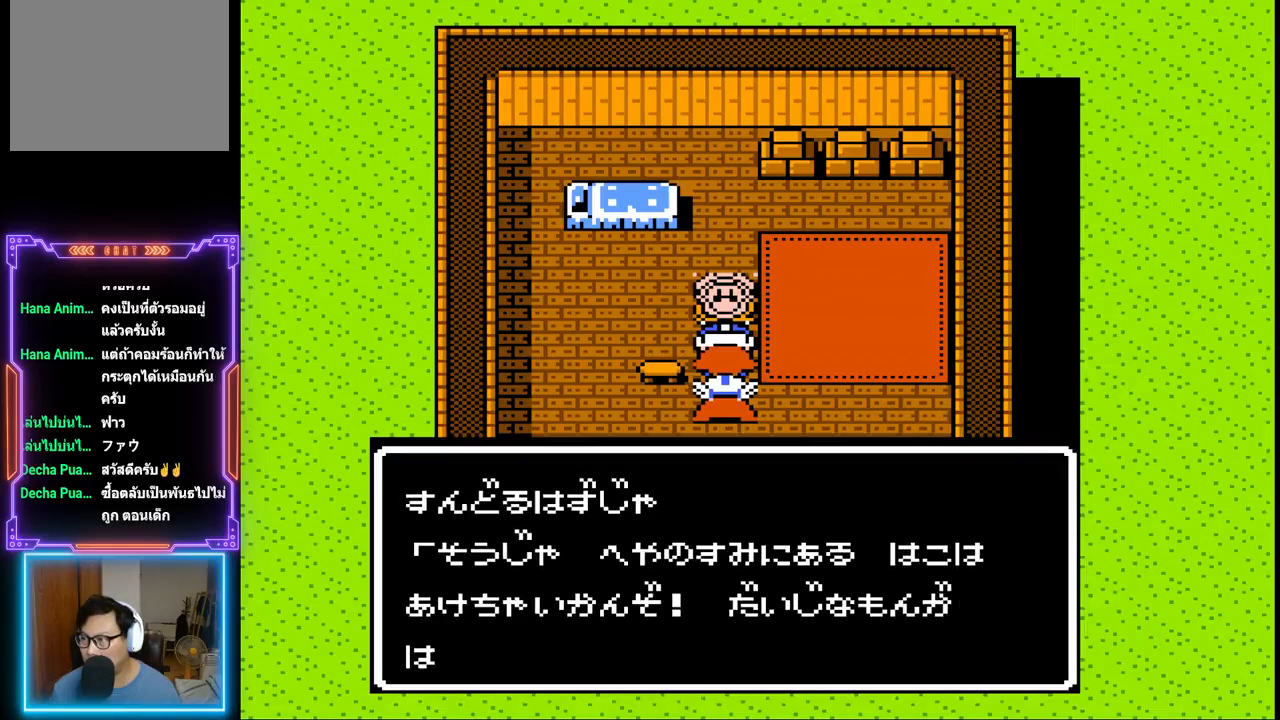
{"buttons": [], "events": []}
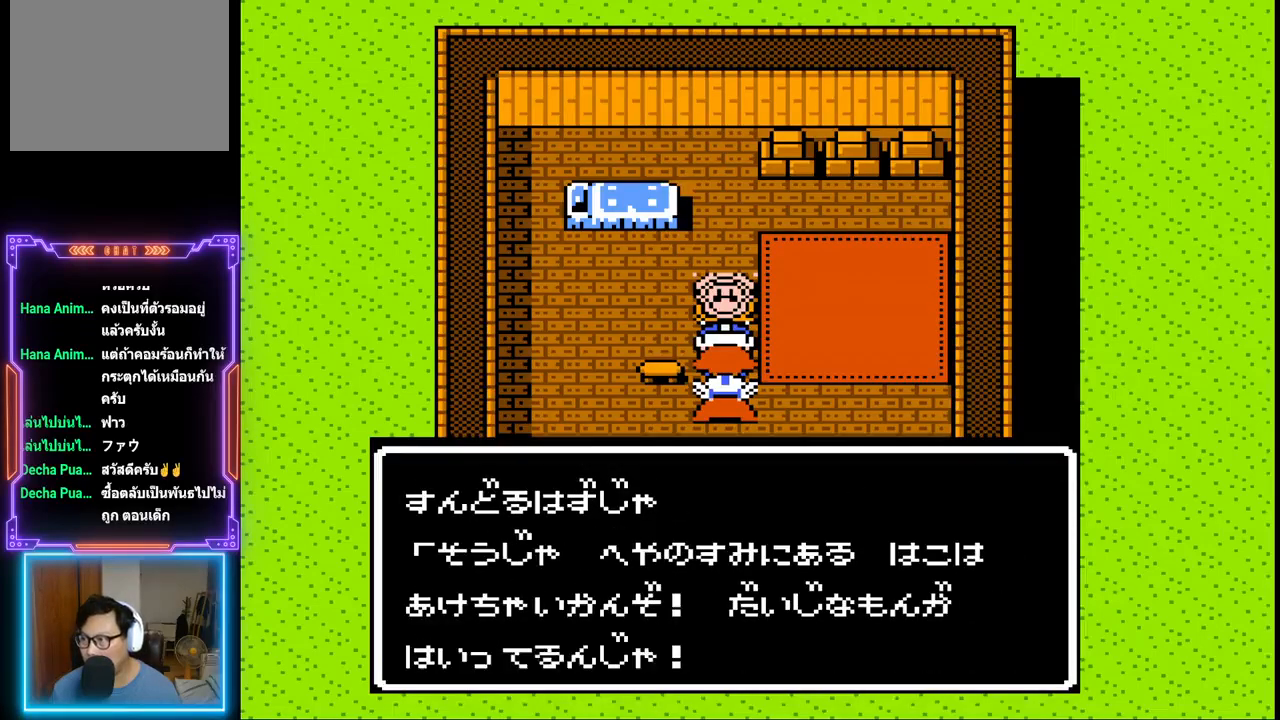
{"buttons": ["CIRCLE"], "events": [[383, "CIRCLE", "down"]]}
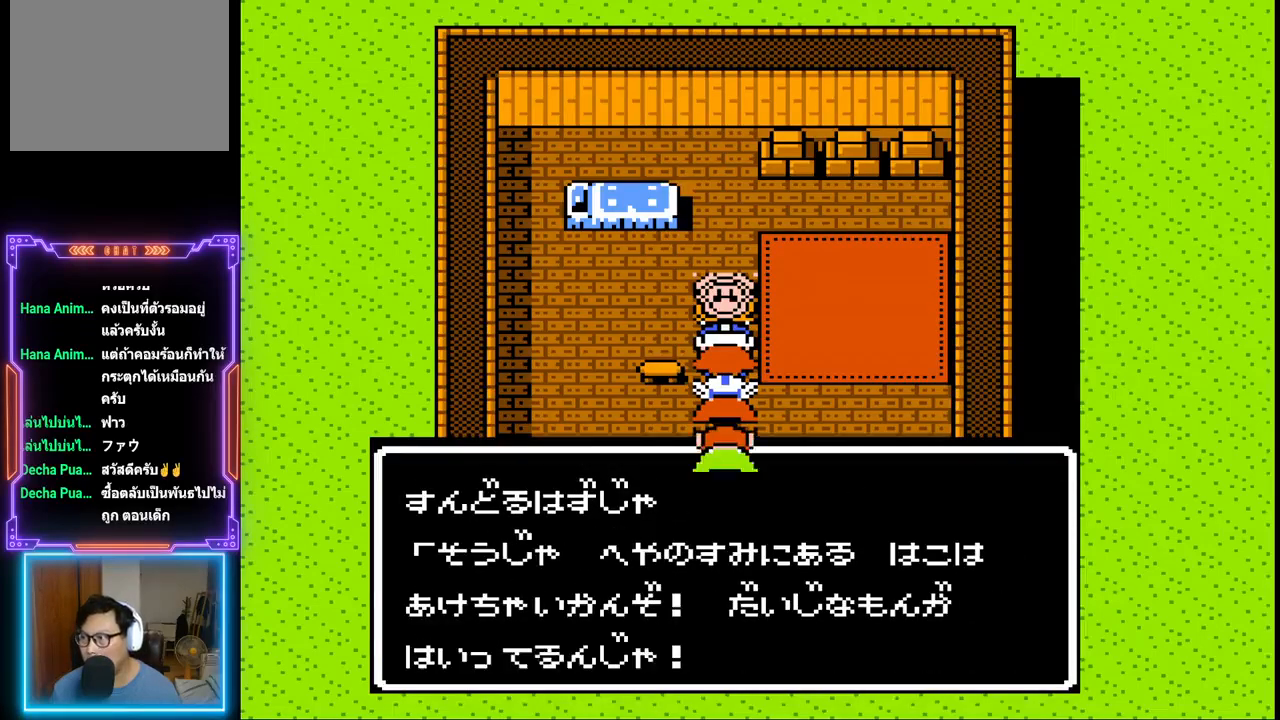
{"buttons": [], "events": [[100, "CIRCLE", "up"]]}
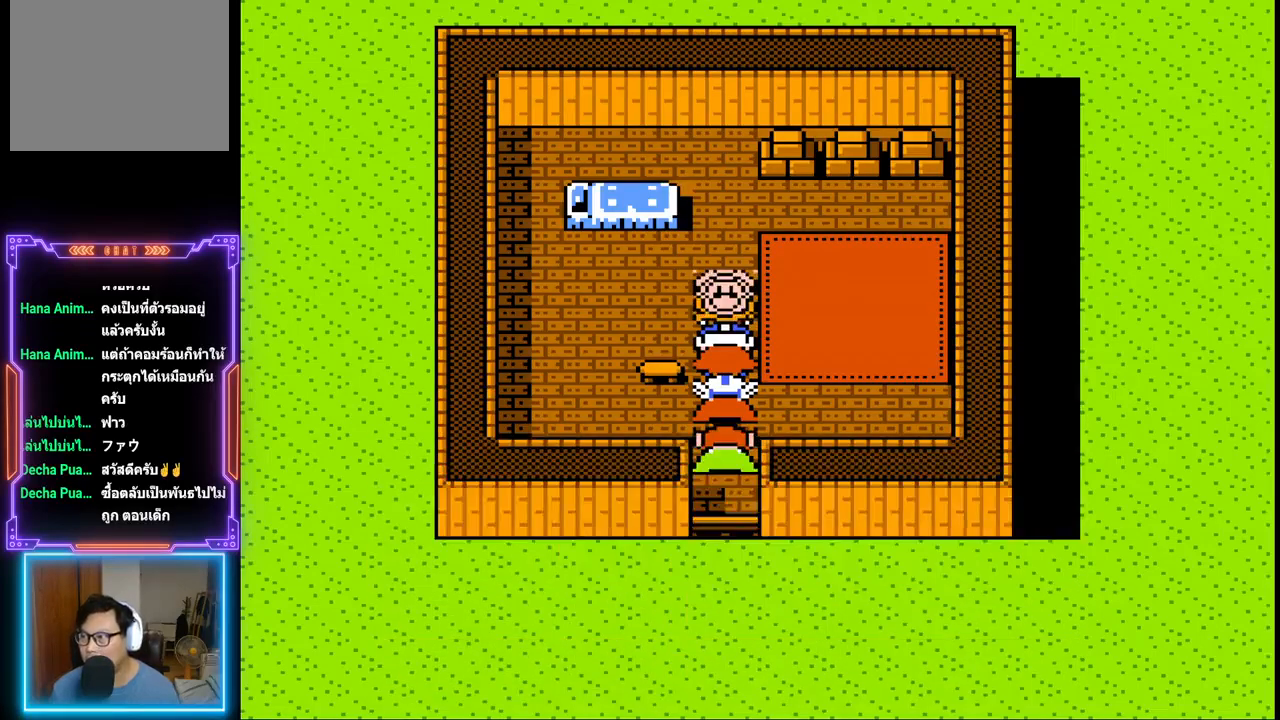
{"buttons": [], "events": []}
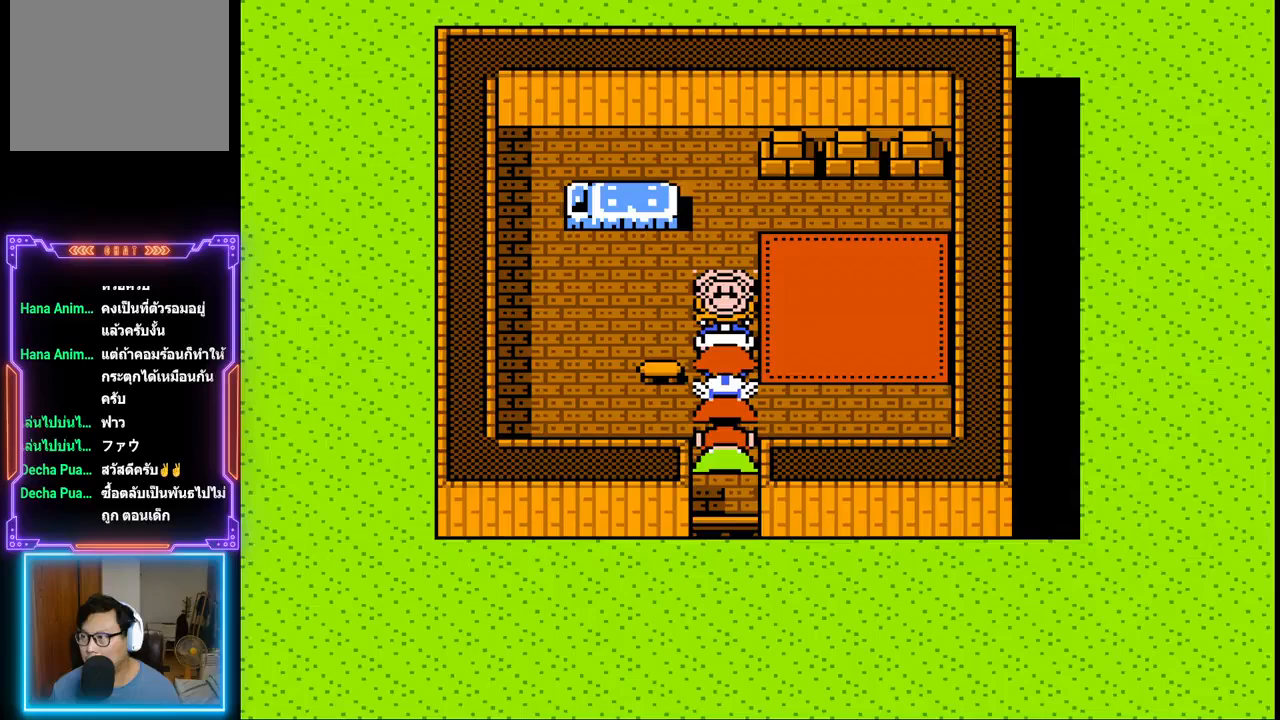
{"buttons": [], "events": []}
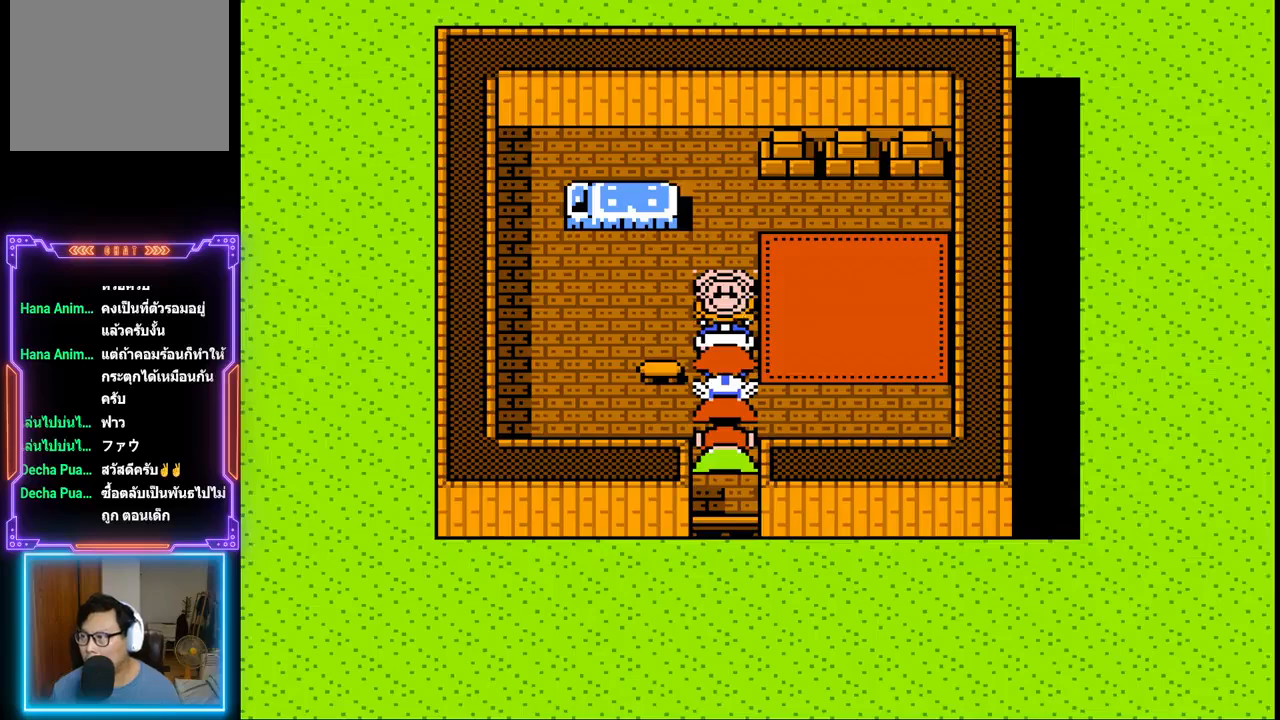
{"buttons": [], "events": []}
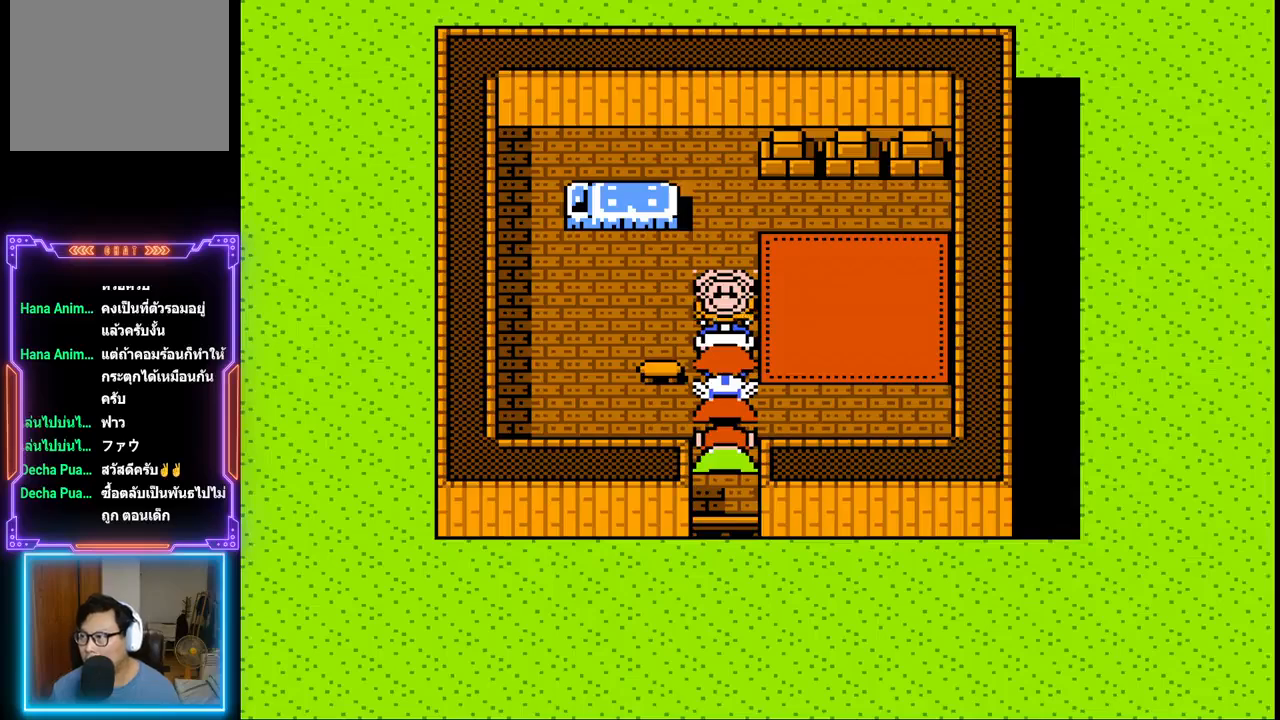
{"buttons": [], "events": []}
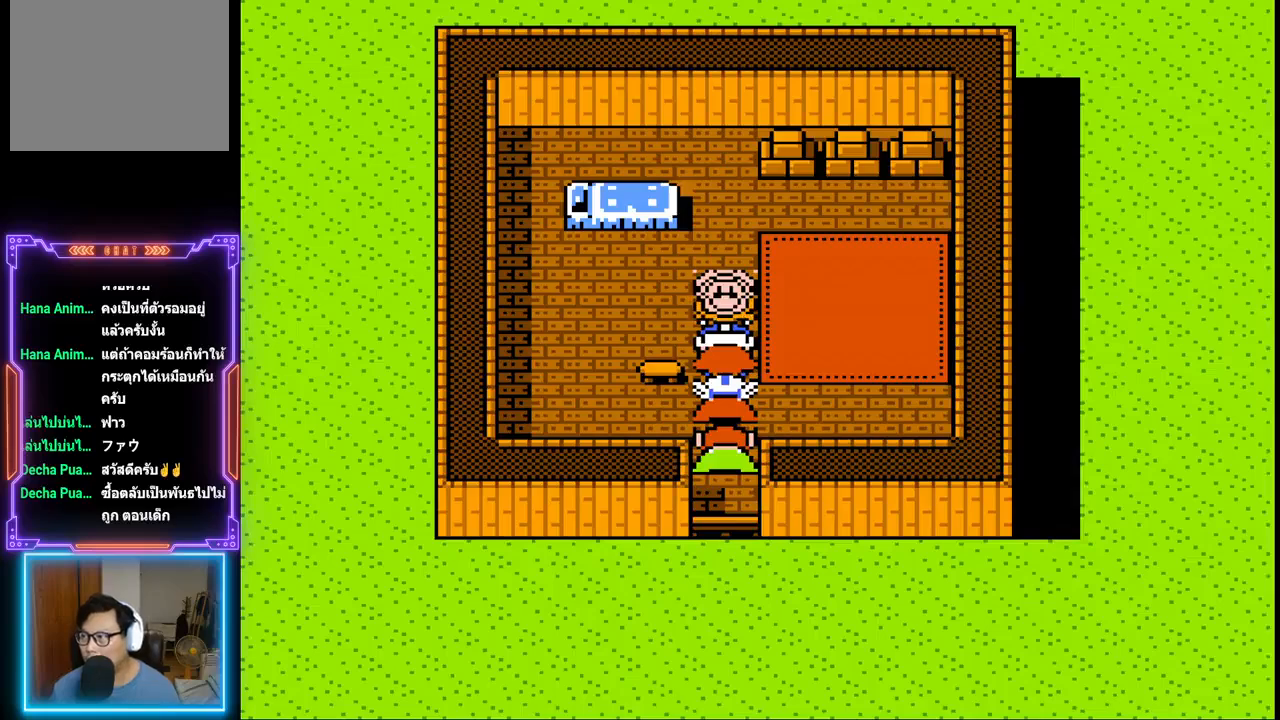
{"buttons": [], "events": []}
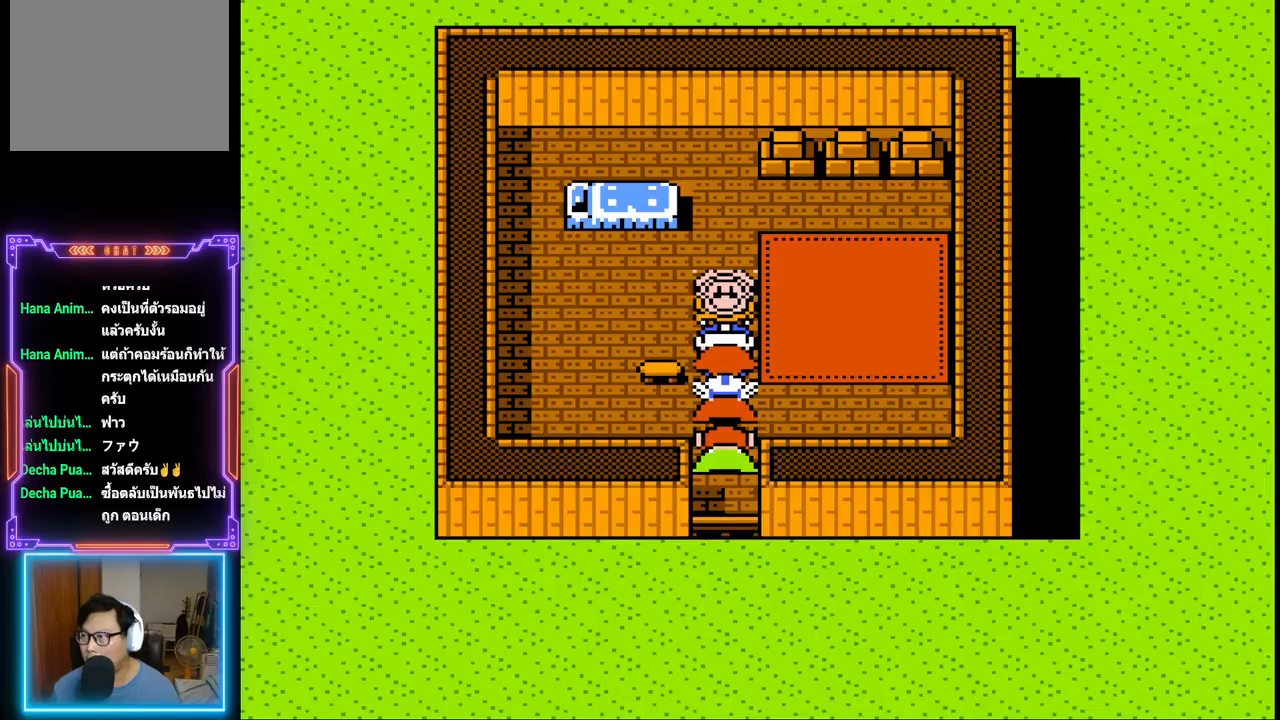
{"buttons": [], "events": []}
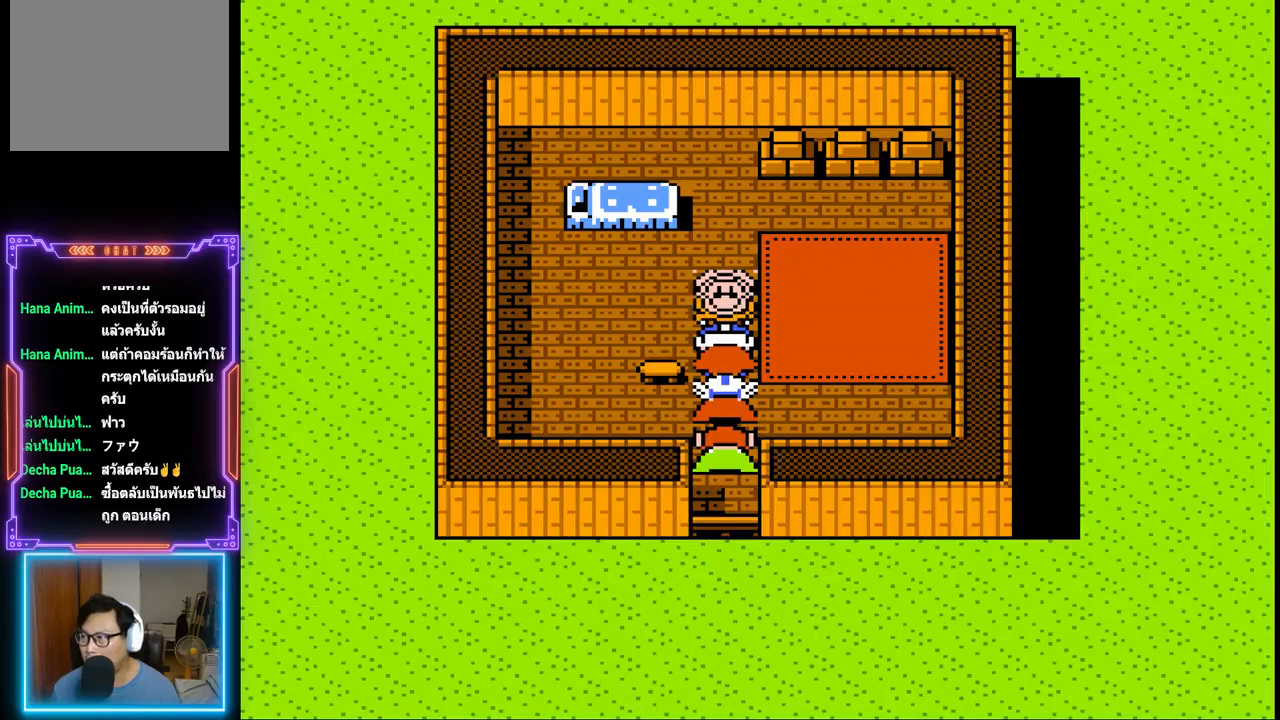
{"buttons": [], "events": []}
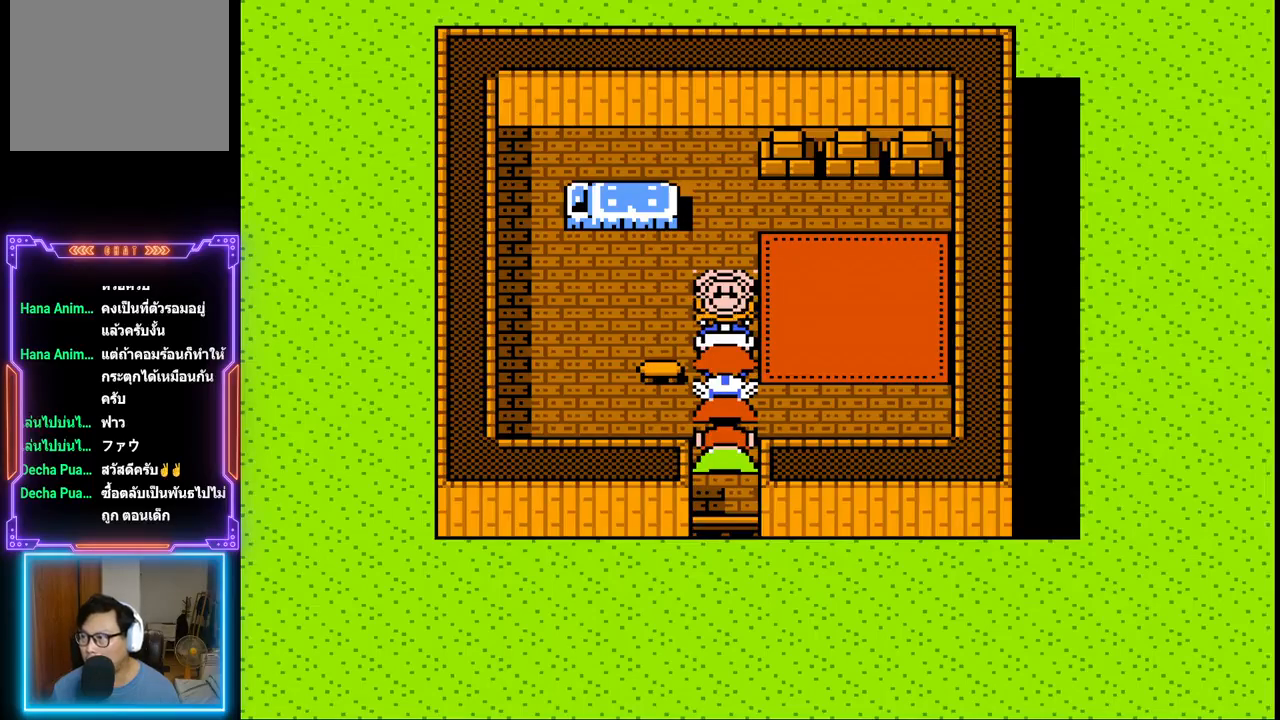
{"buttons": [], "events": []}
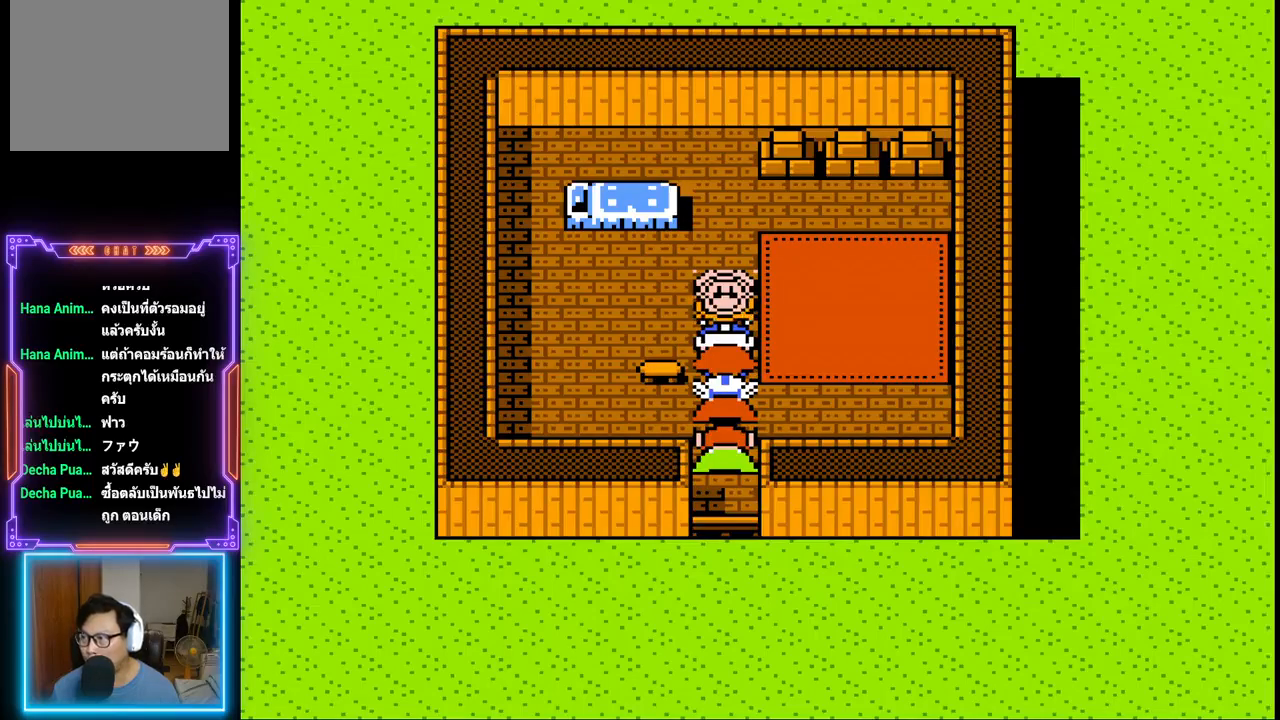
{"buttons": [], "events": []}
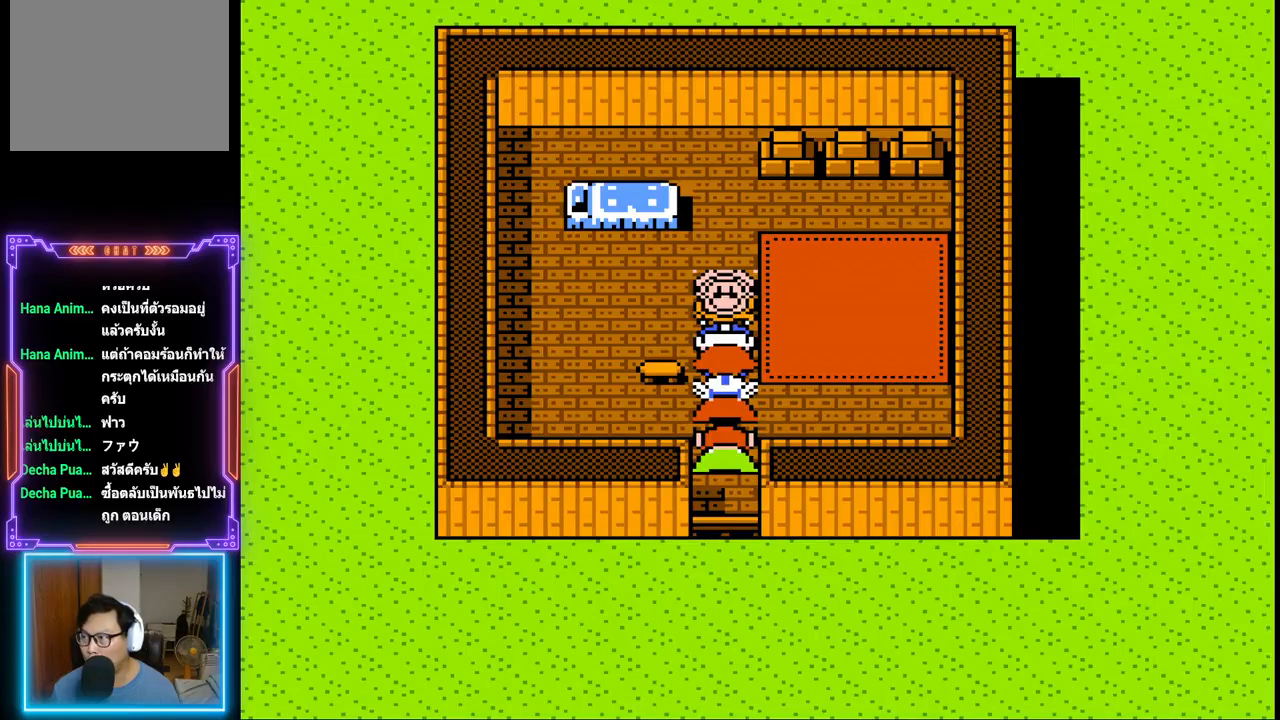
{"buttons": [], "events": []}
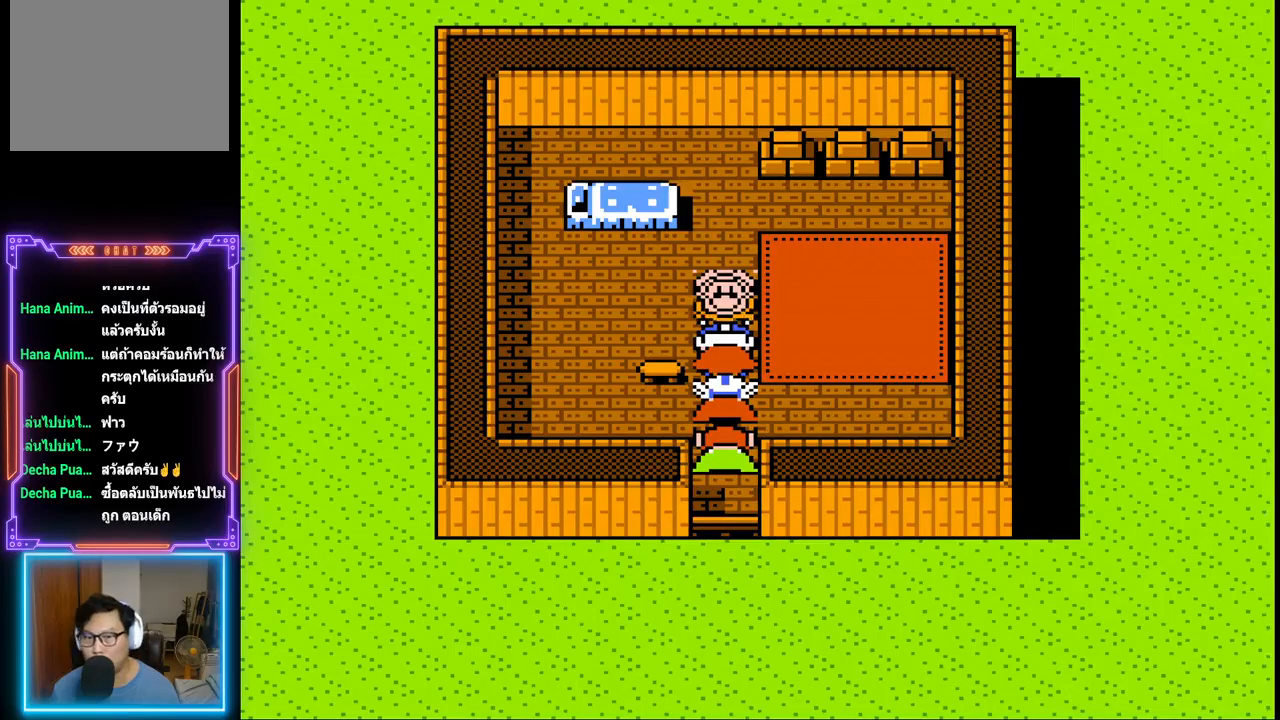
{"buttons": ["DPAD_RIGHT"], "events": [[383, "DPAD_RIGHT", "down"]]}
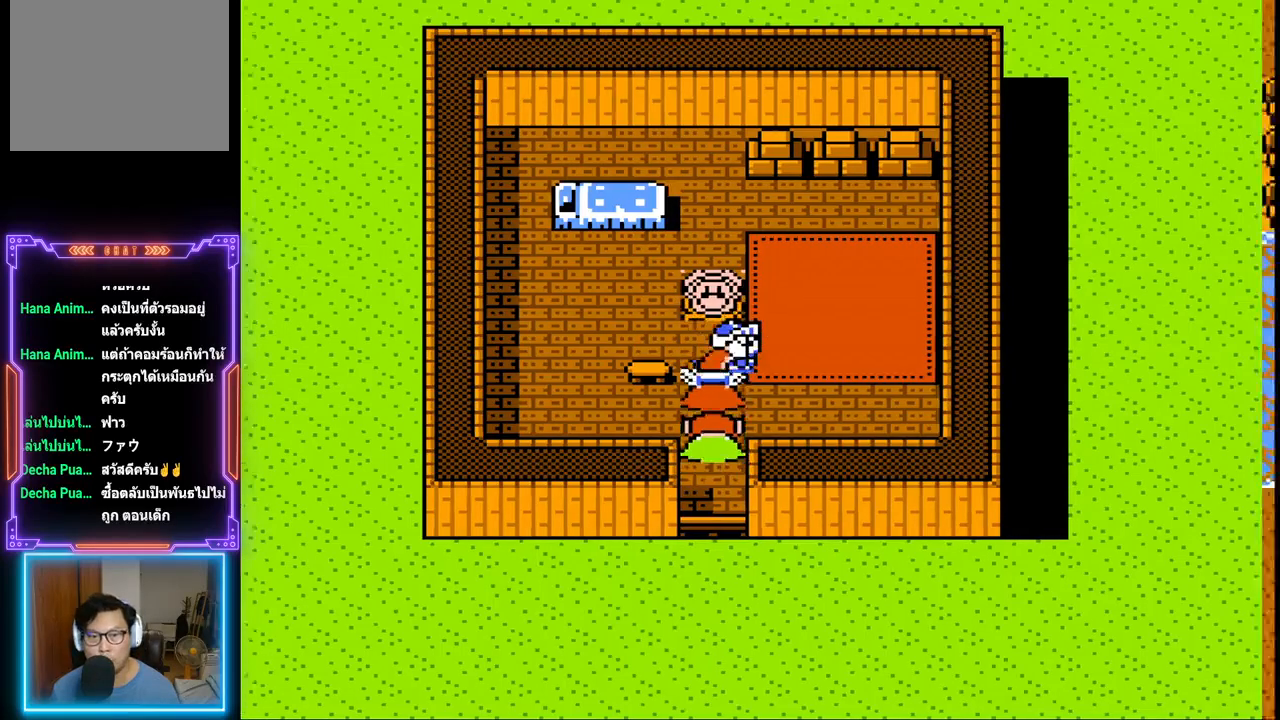
{"buttons": [], "events": [[50, "DPAD_RIGHT", "up"], [233, "DPAD_LEFT", "down"], [417, "DPAD_LEFT", "up"]]}